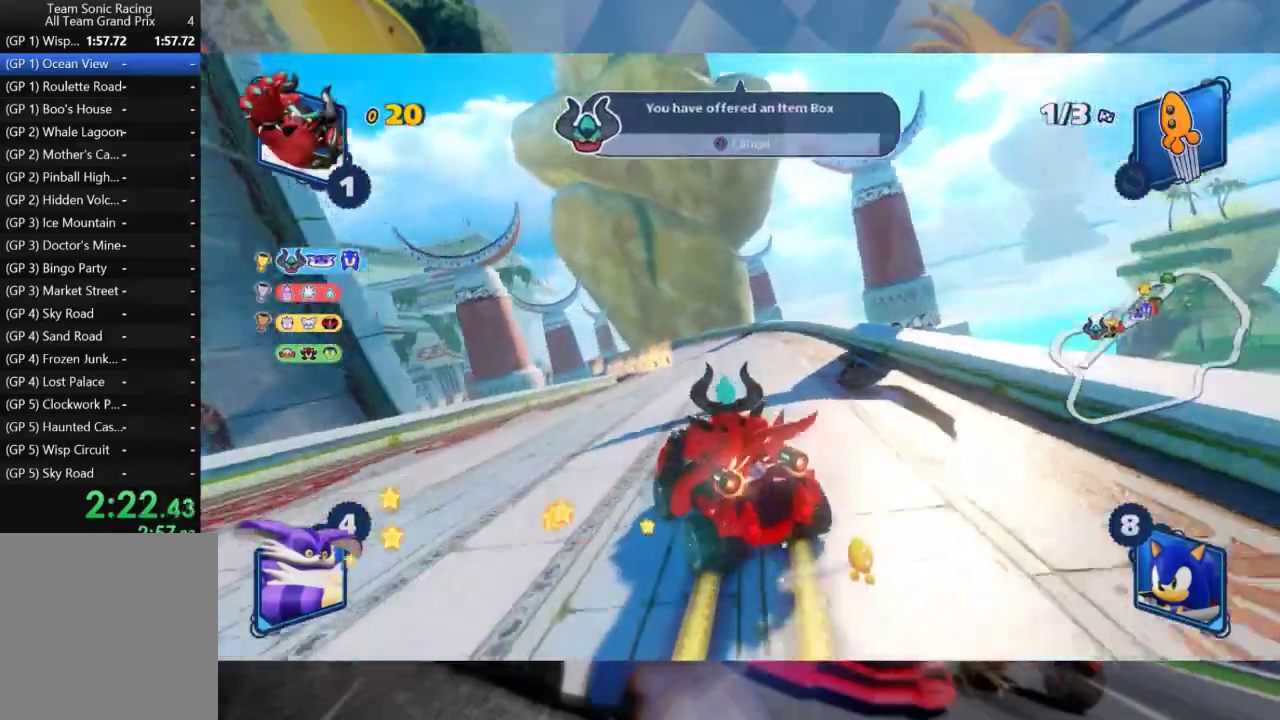
Gameplay with a controller (Xbox layout); each line is a JSON object with the inputs held at the frame after it (dt_ms = milliseconds from this image to that frame). "events" lists button and stick changes between this image and that frame as [ms after this image, input, new state], when the widget could be followed in between.
{"dt_ms": 500, "buttons": ["L2", "R2"], "left_stick": "right", "right_stick": "center", "events": [[33, "left_stick", "left"], [217, "left_stick", "center"], [450, "left_stick", "right"]]}
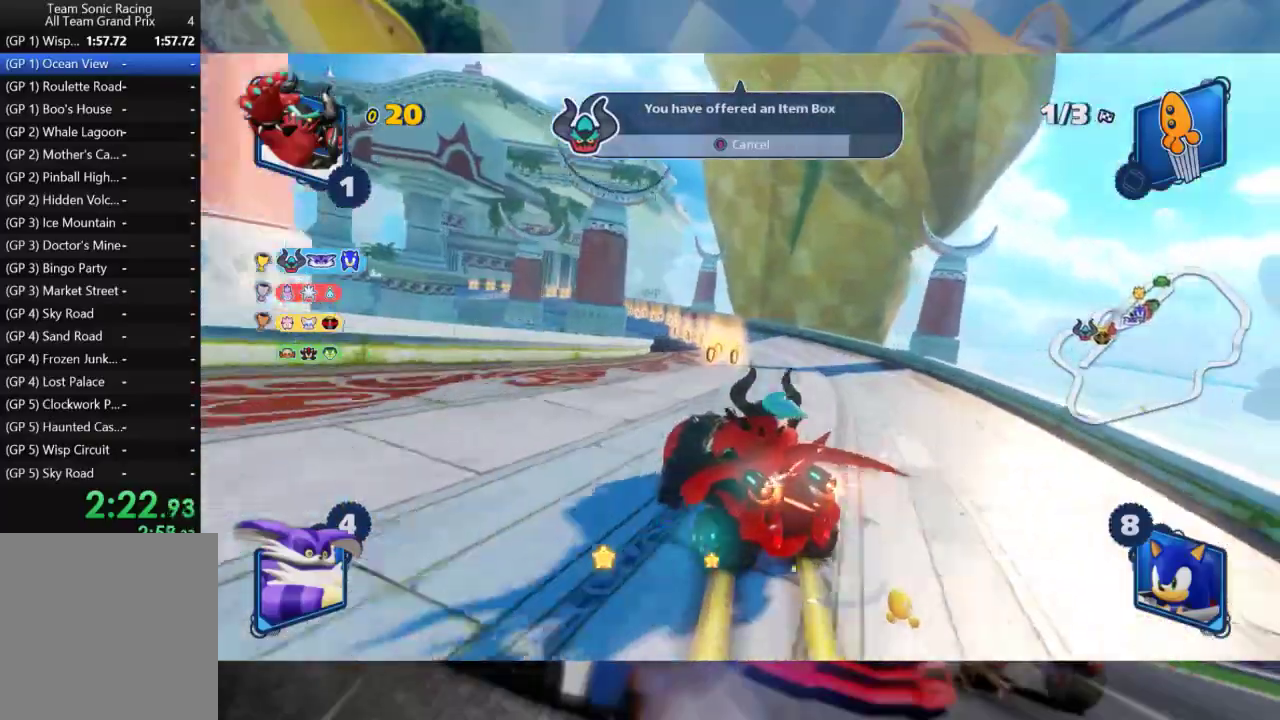
{"dt_ms": 1000, "buttons": ["L2", "R2"], "left_stick": "left", "right_stick": "center", "events": [[217, "left_stick", "center"], [500, "left_stick", "left"], [817, "left_stick", "center"], [950, "left_stick", "left"]]}
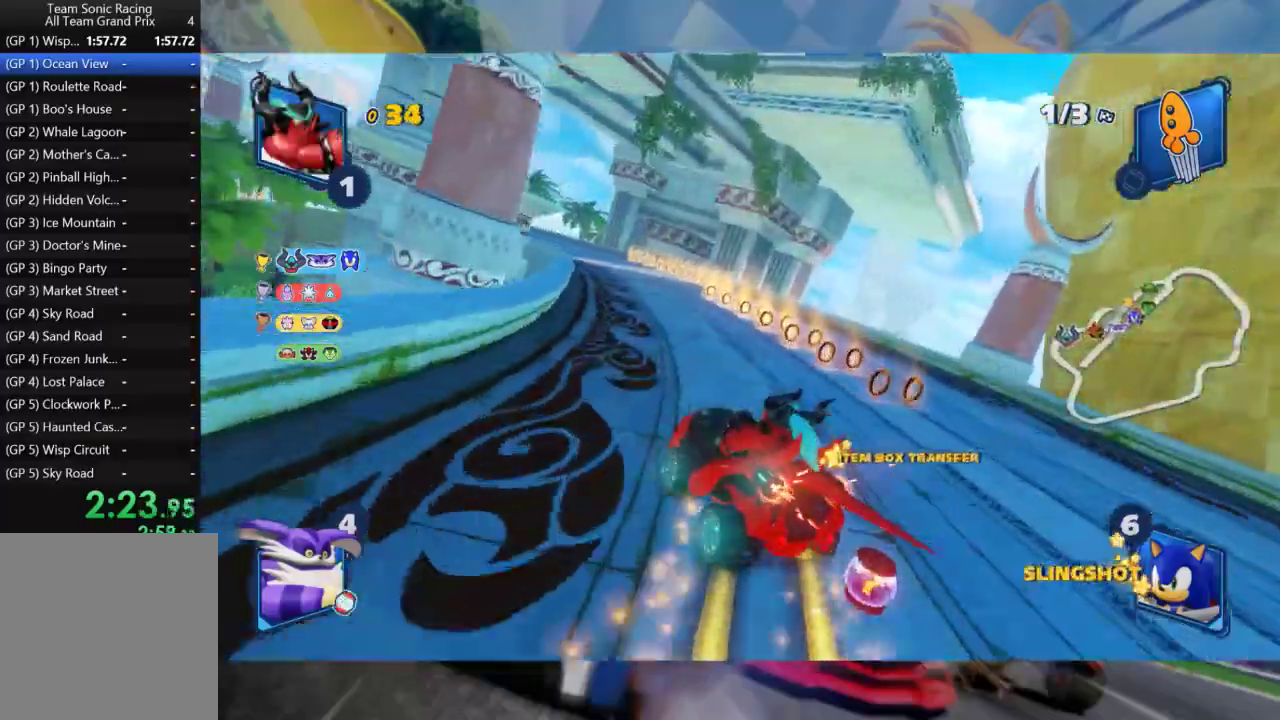
{"dt_ms": 500, "buttons": ["L2", "R2"], "left_stick": "center", "right_stick": "center", "events": [[167, "left_stick", "center"]]}
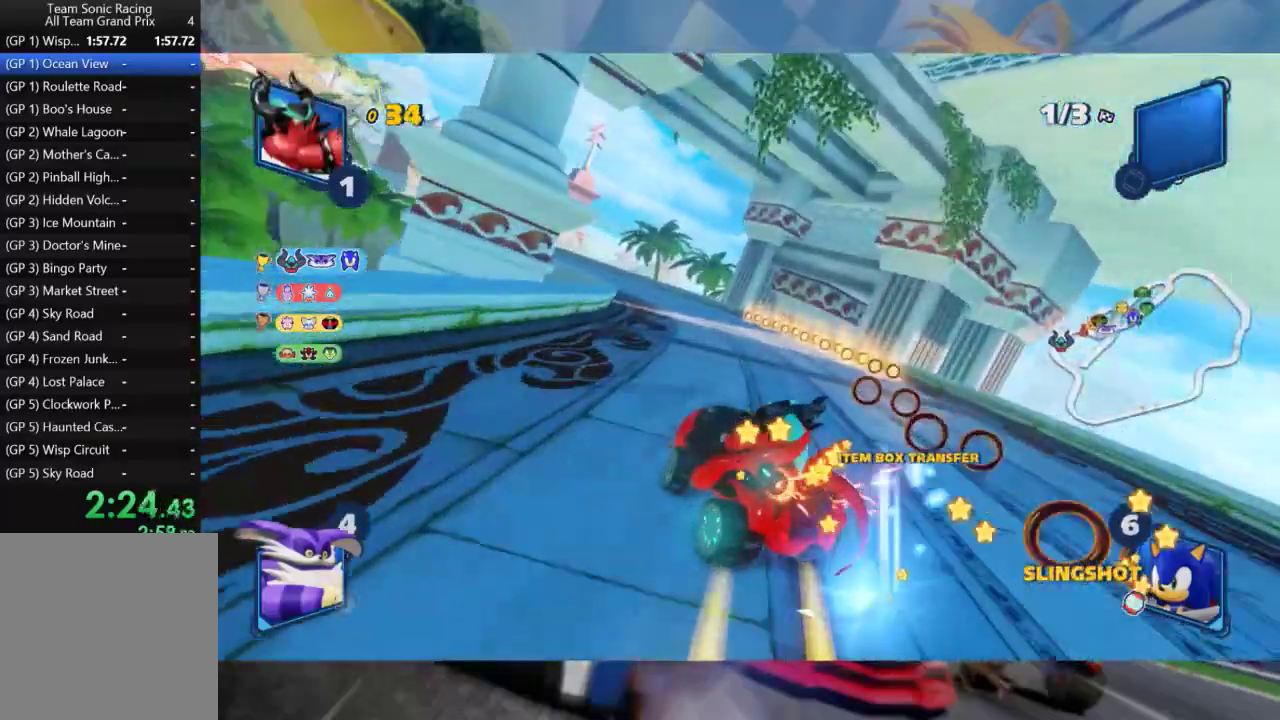
{"dt_ms": 500, "buttons": ["L2", "R2"], "left_stick": "center", "right_stick": "center", "events": []}
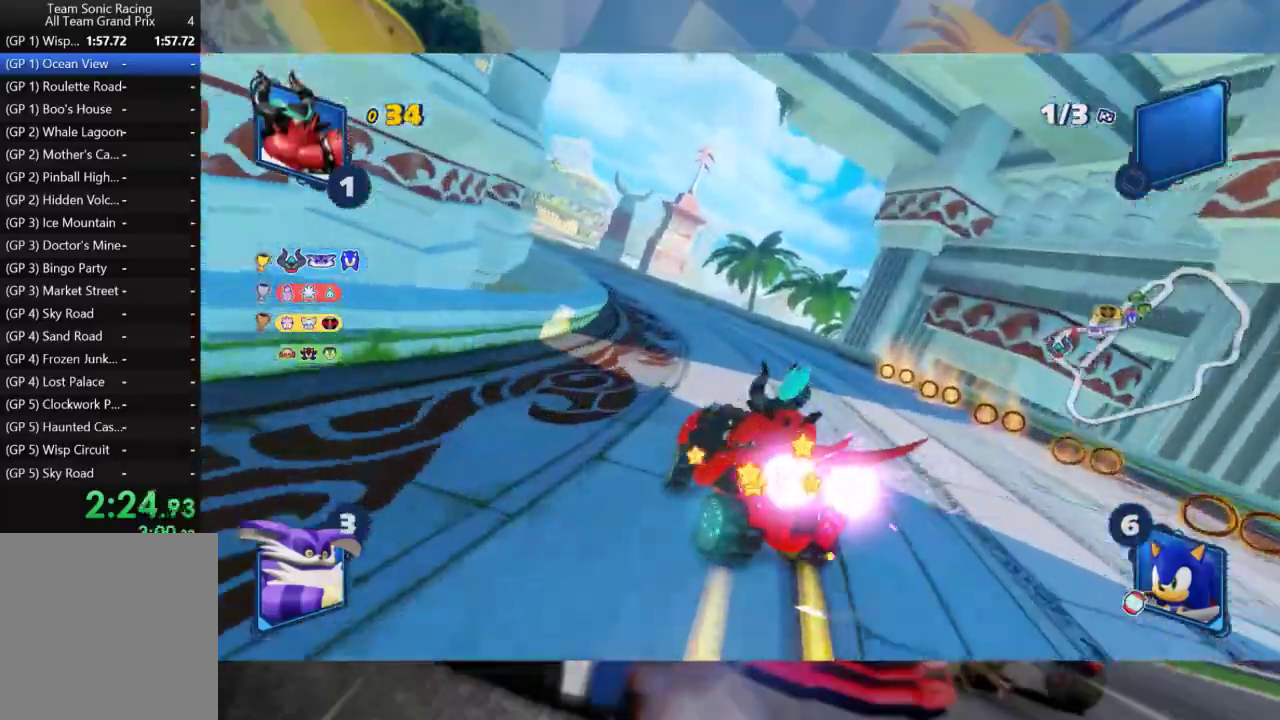
{"dt_ms": 500, "buttons": ["L2", "R2"], "left_stick": "left", "right_stick": "center", "events": [[17, "left_stick", "left"], [133, "left_stick", "center"], [300, "left_stick", "left"], [350, "B", "down"], [433, "B", "up"]]}
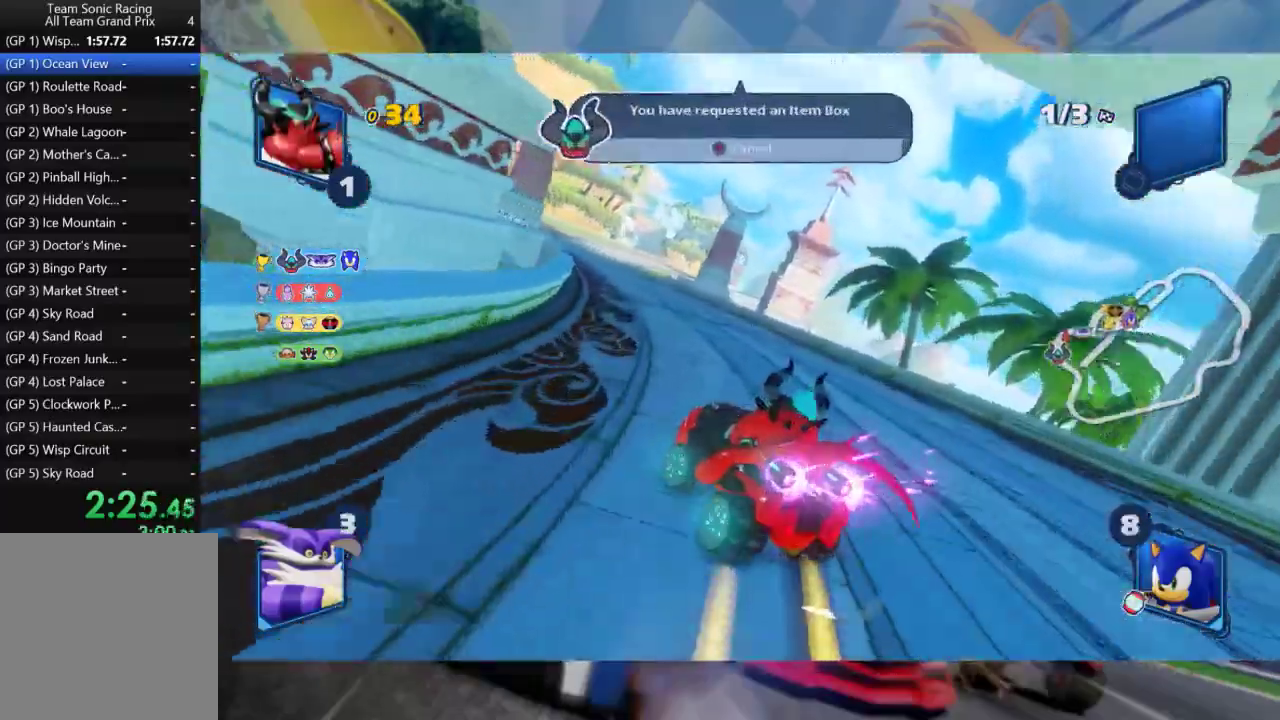
{"dt_ms": 500, "buttons": ["R2"], "left_stick": "right", "right_stick": "center", "events": [[400, "L2", "up"], [400, "left_stick", "right"]]}
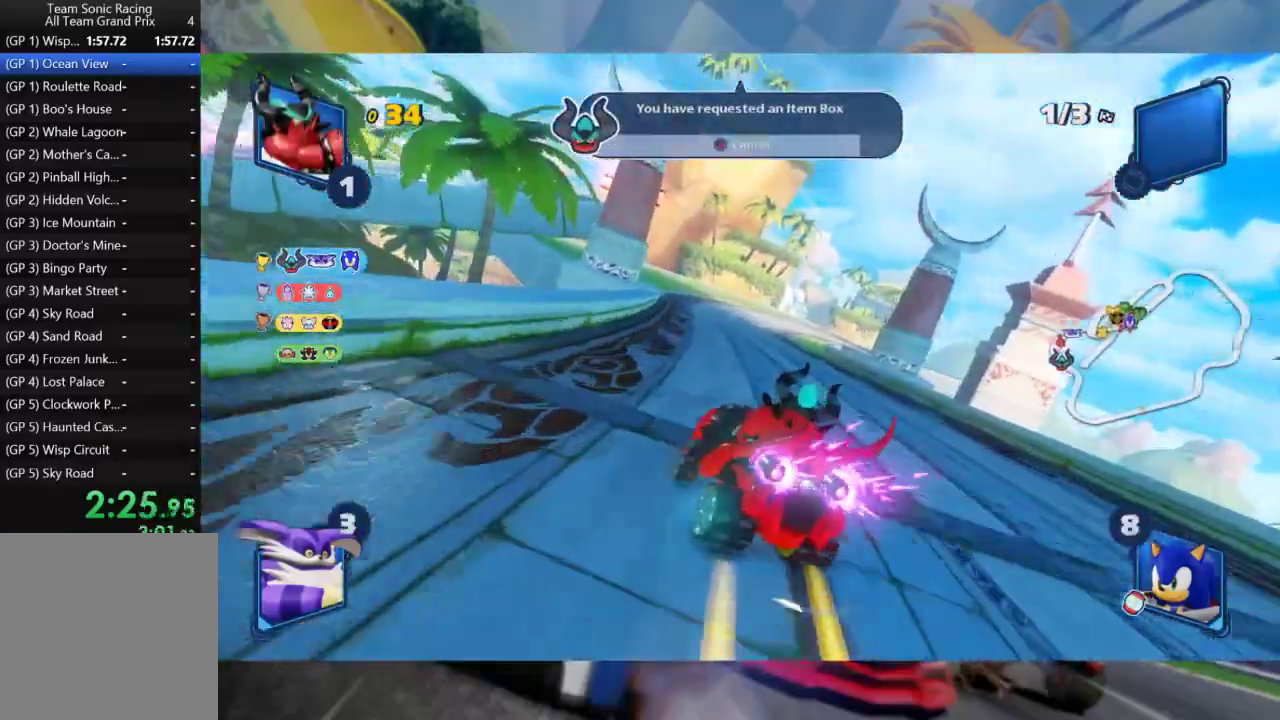
{"dt_ms": 500, "buttons": ["L2", "R2"], "left_stick": "left", "right_stick": "center", "events": [[17, "L2", "down"], [67, "left_stick", "center"], [117, "left_stick", "left"]]}
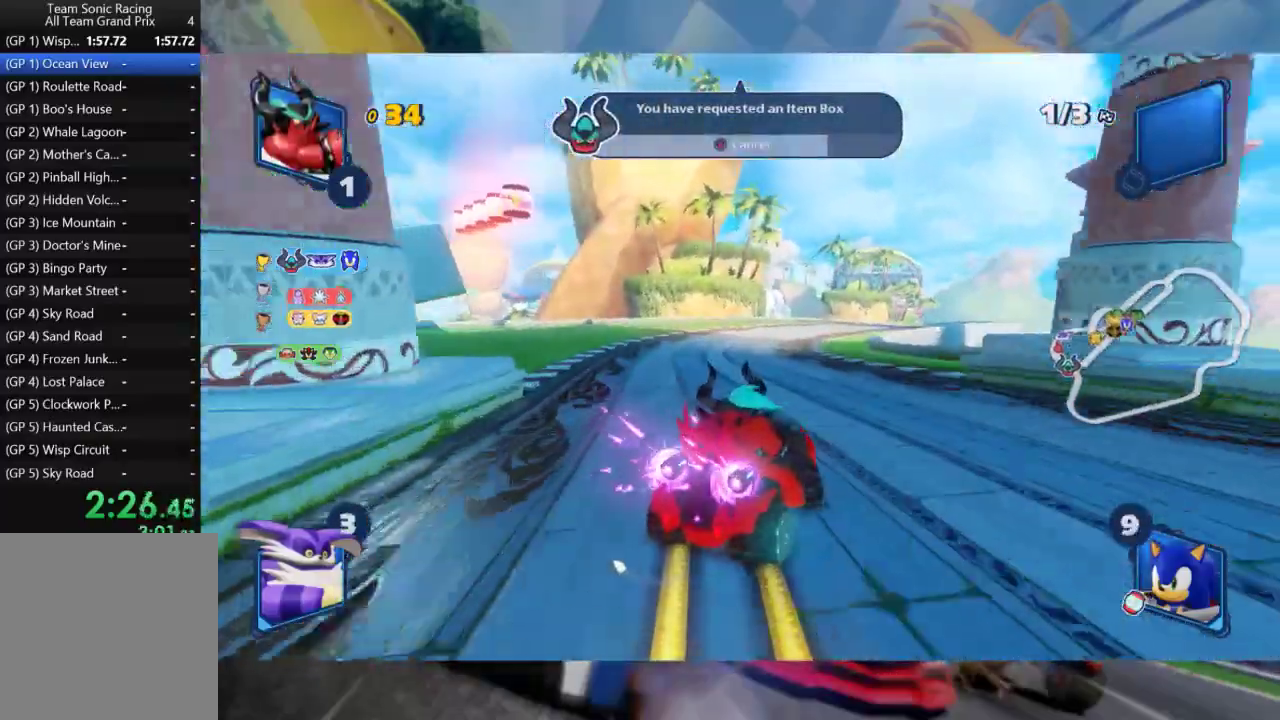
{"dt_ms": 500, "buttons": ["L2", "R2"], "left_stick": "center", "right_stick": "center", "events": [[17, "left_stick", "center"]]}